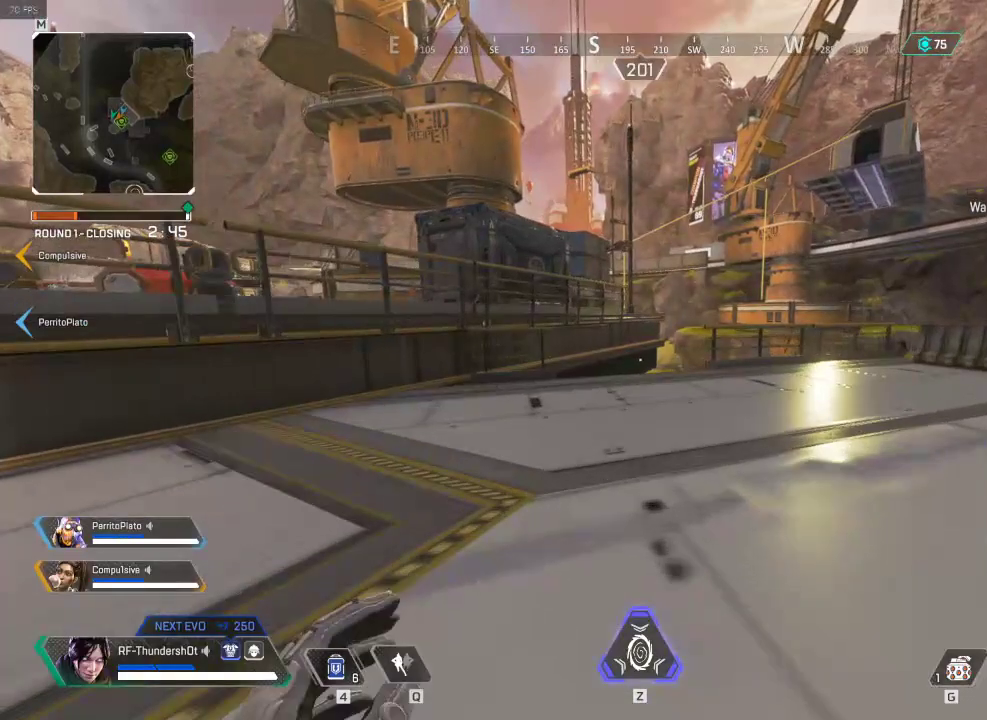
Gameplay with keyboard; each line is a JSON object with the keys held at the frame after it. "events" lists presses ("down") and releases ("up") of "1", "2", "3", "4", "5", "a", "alt", "c", "caps_lock", "ctrl", "d", "down", "e", "escape", "f", "g", "left", "q", "r", "right", "s", "shift", "space", "super", "t", "tab", "up", "v", "w", "x" and "z" between this image and that frame as [ms after this image, input, new state], when the widget could be followed in between. No other keys are recorded. Mouse input is not recorded.
{"keys": ["shift", "w"], "events": []}
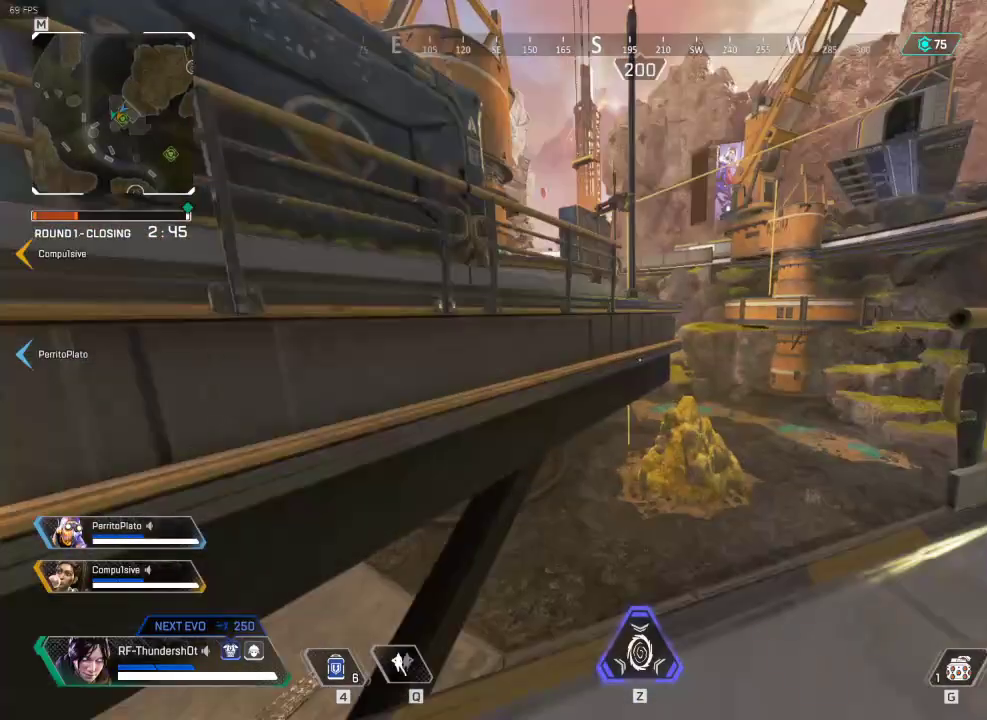
{"keys": ["shift", "space", "w"], "events": [[217, "space", "down"]]}
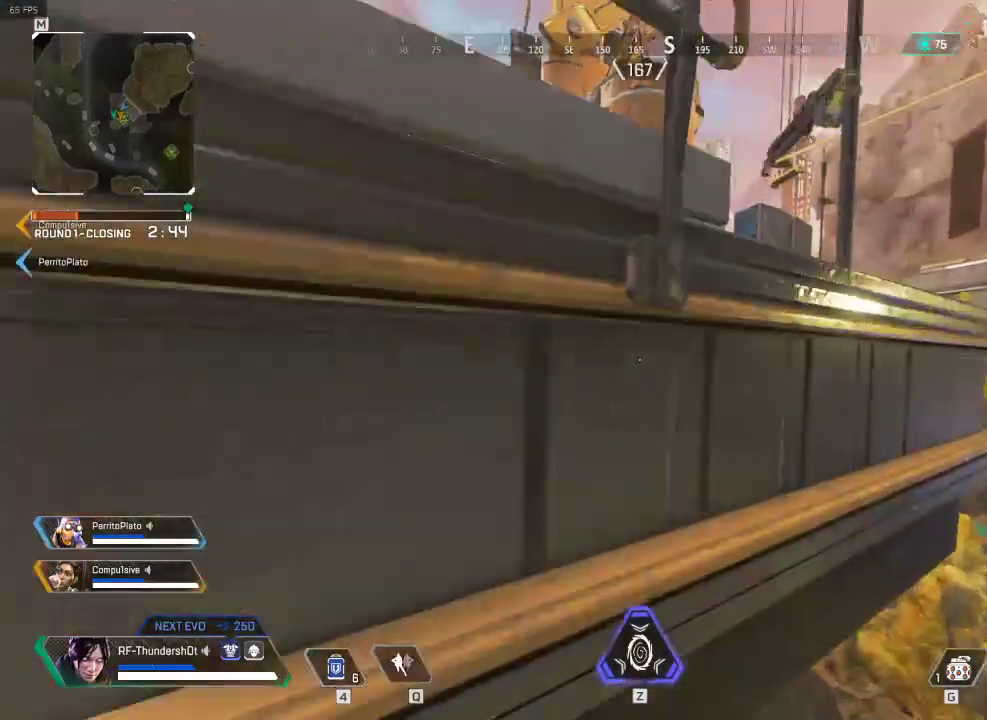
{"keys": ["shift", "w"], "events": [[233, "space", "up"], [350, "a", "down"], [484, "a", "up"]]}
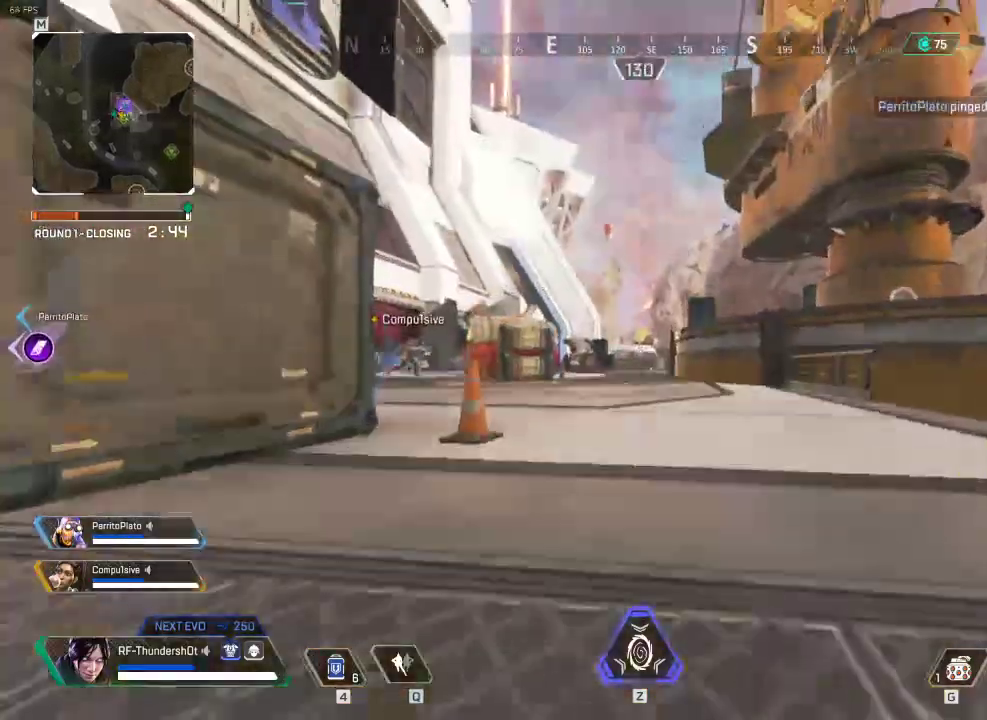
{"keys": ["shift", "w"], "events": []}
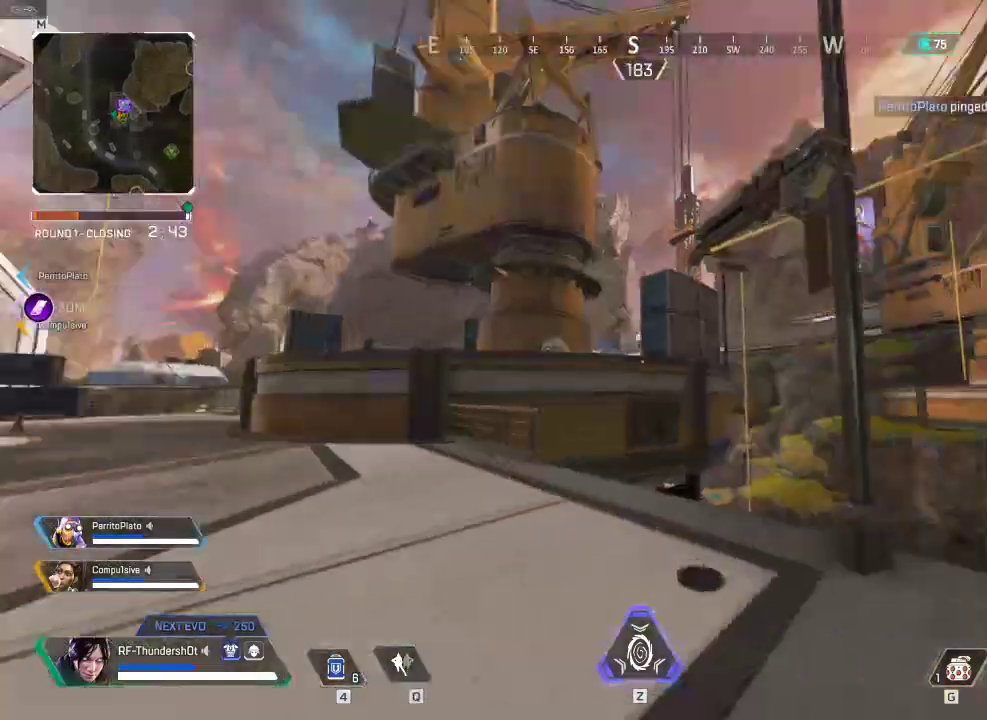
{"keys": ["e", "w"], "events": [[300, "space", "down"], [334, "shift", "up"], [400, "e", "down"], [434, "space", "up"]]}
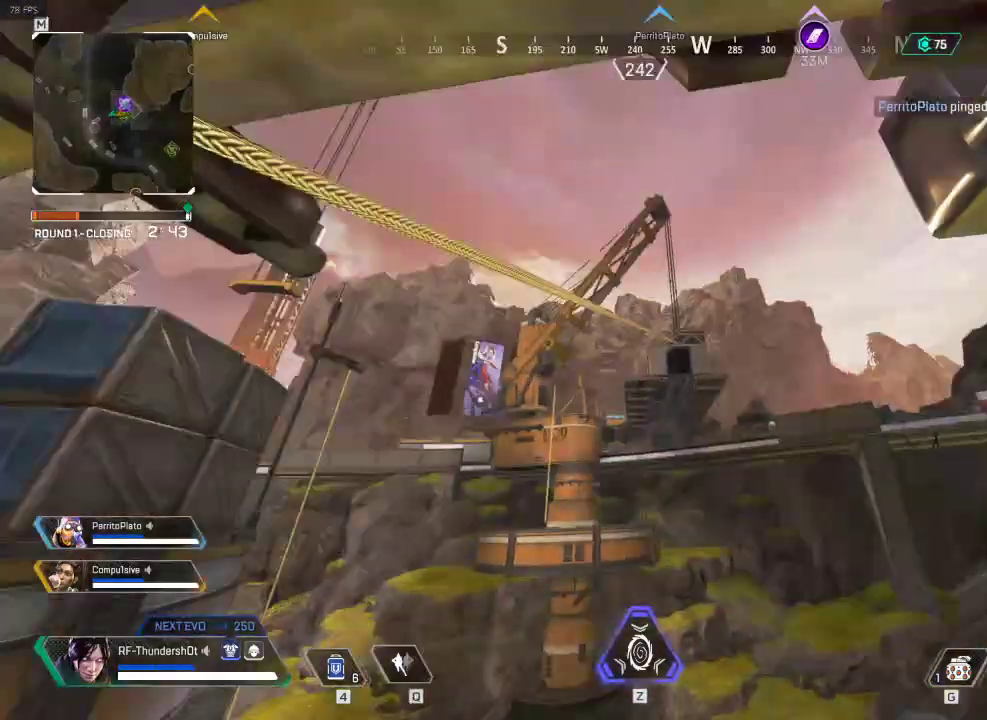
{"keys": ["w"], "events": [[334, "e", "up"]]}
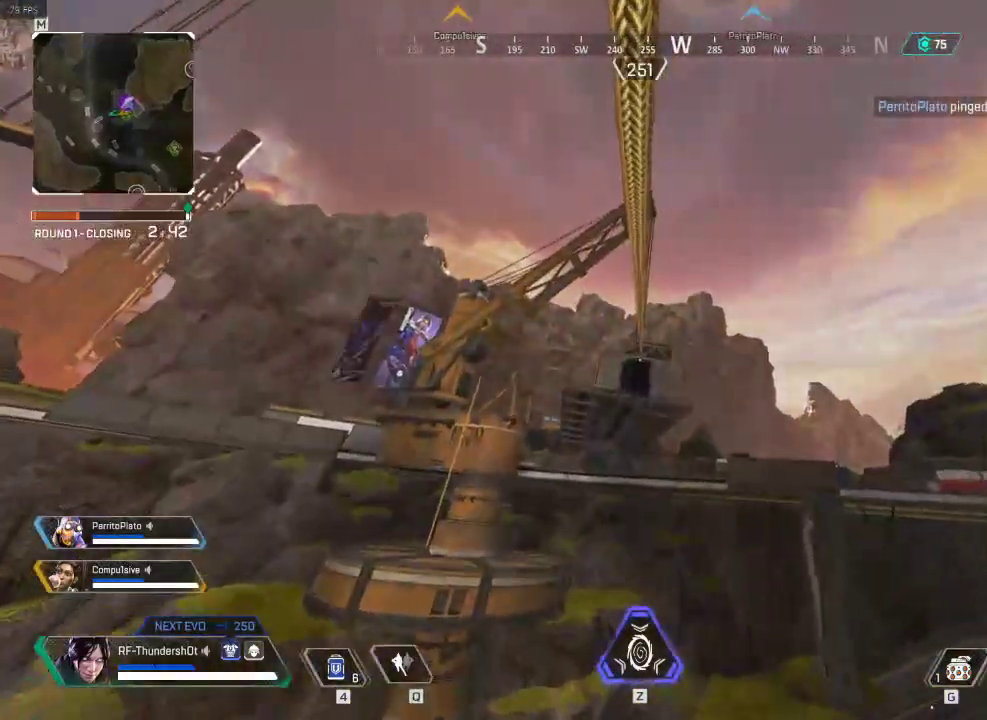
{"keys": ["w"], "events": [[83, "tab", "down"], [233, "tab", "up"]]}
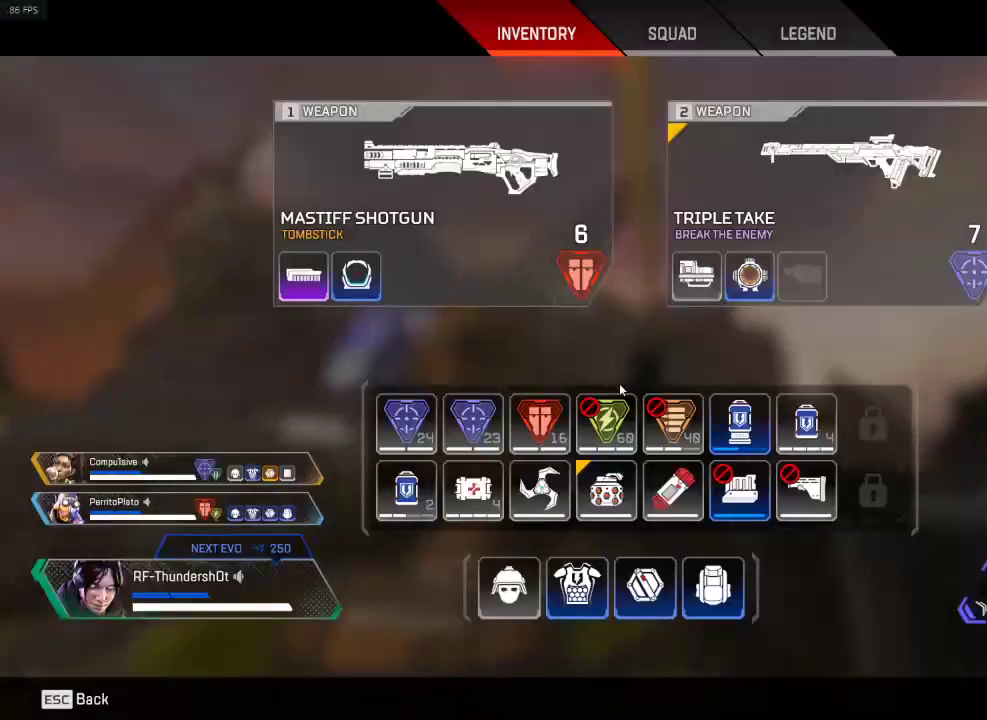
{"keys": ["w"], "events": [[234, "tab", "down"], [317, "tab", "up"]]}
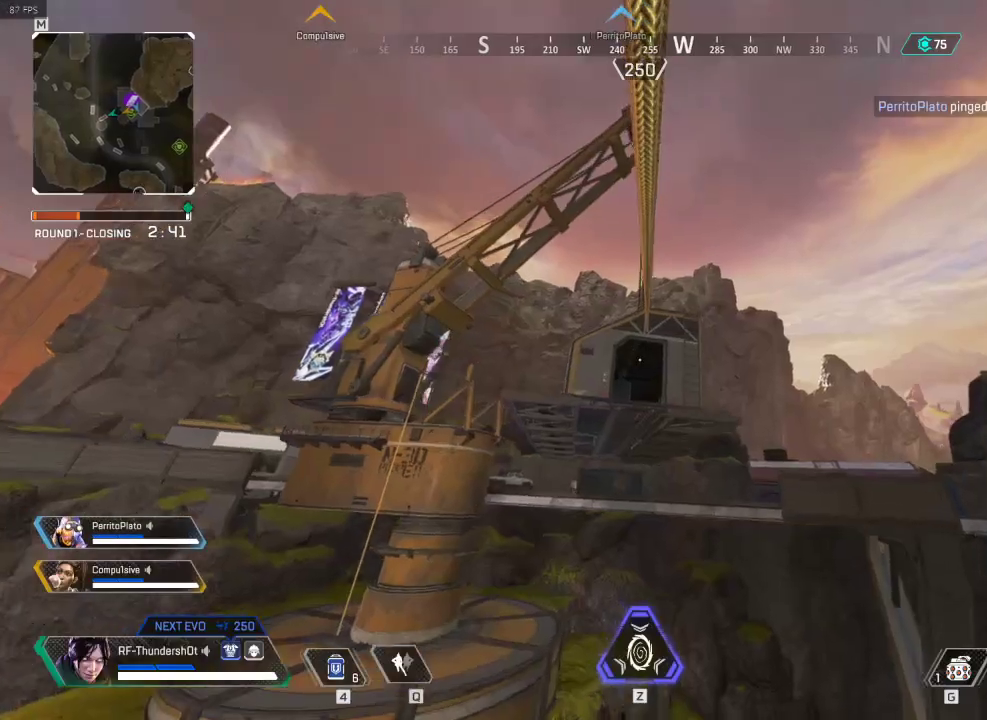
{"keys": ["w"], "events": []}
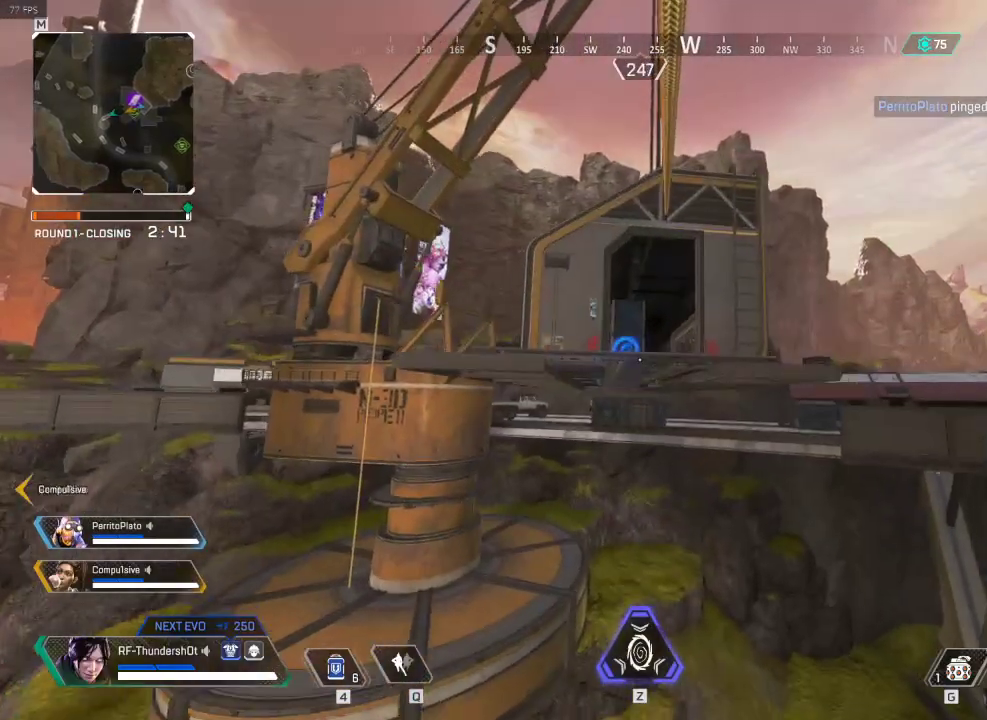
{"keys": ["w"], "events": []}
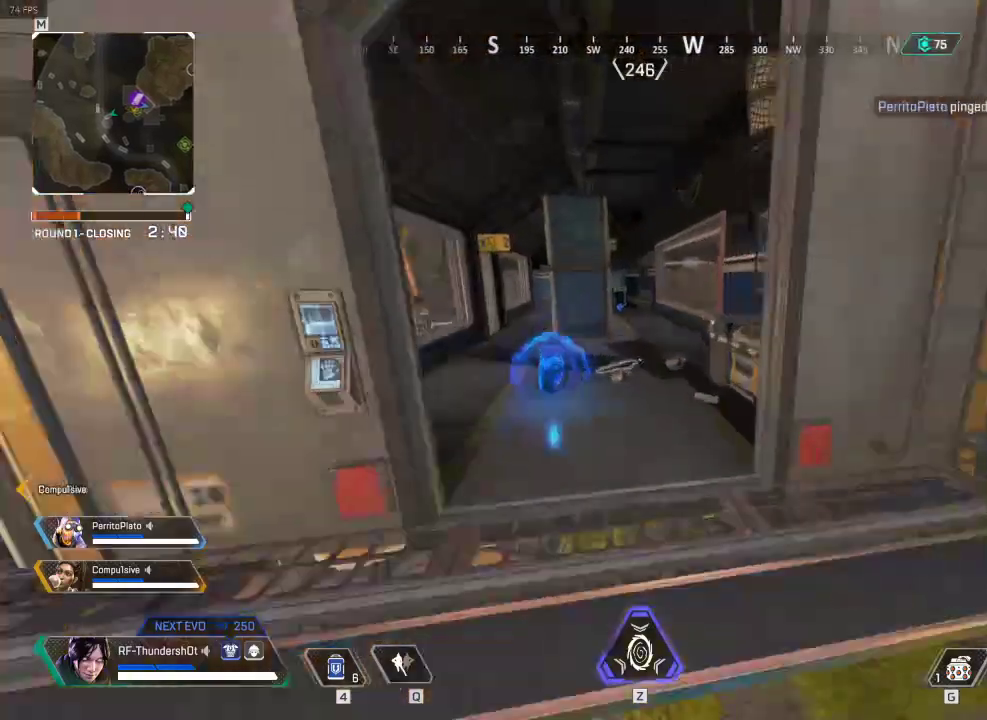
{"keys": ["s"], "events": [[200, "a", "down"], [233, "w", "up"], [267, "a", "up"], [300, "a", "down"], [417, "a", "up"], [467, "s", "down"]]}
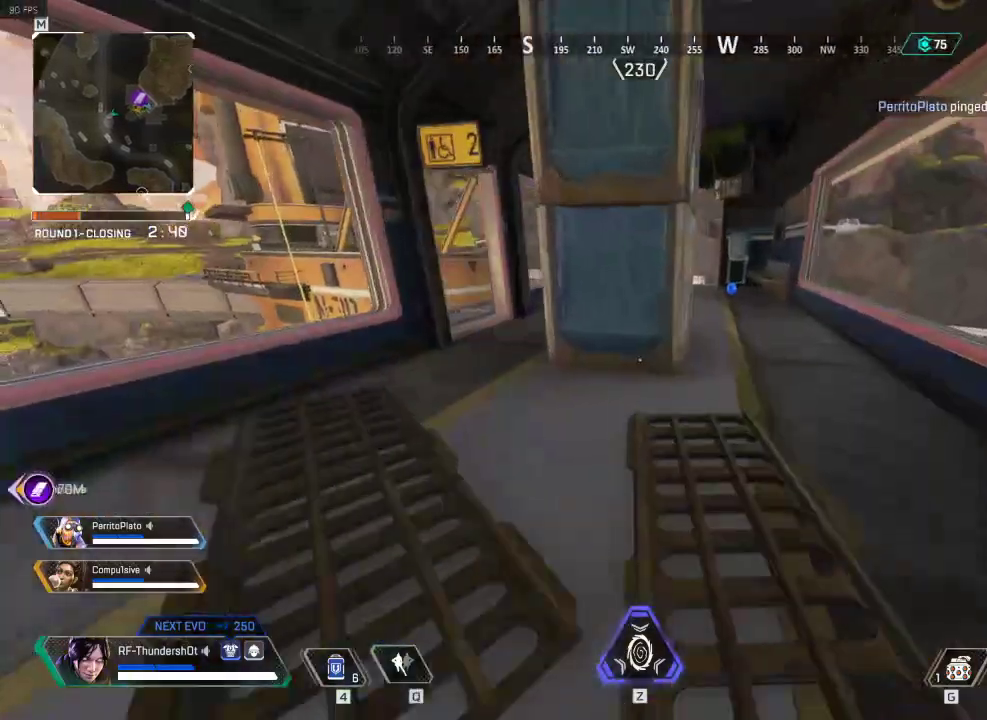
{"keys": ["s"], "events": []}
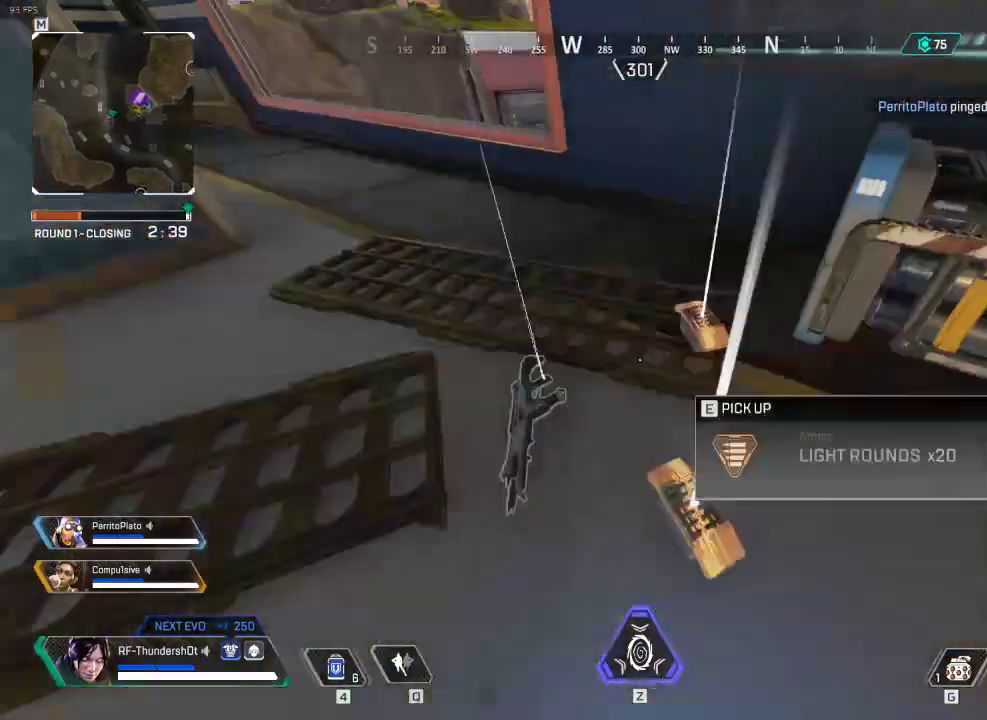
{"keys": ["w"], "events": [[50, "s", "up"], [250, "w", "down"]]}
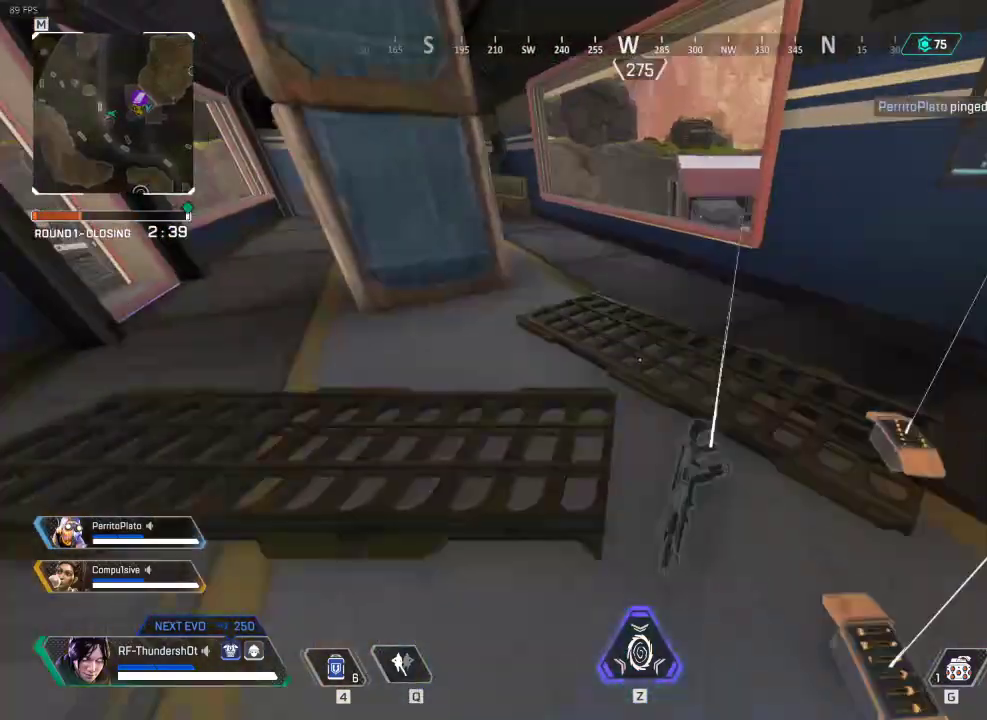
{"keys": [], "events": [[167, "shift", "down"], [334, "w", "up"], [401, "shift", "up"]]}
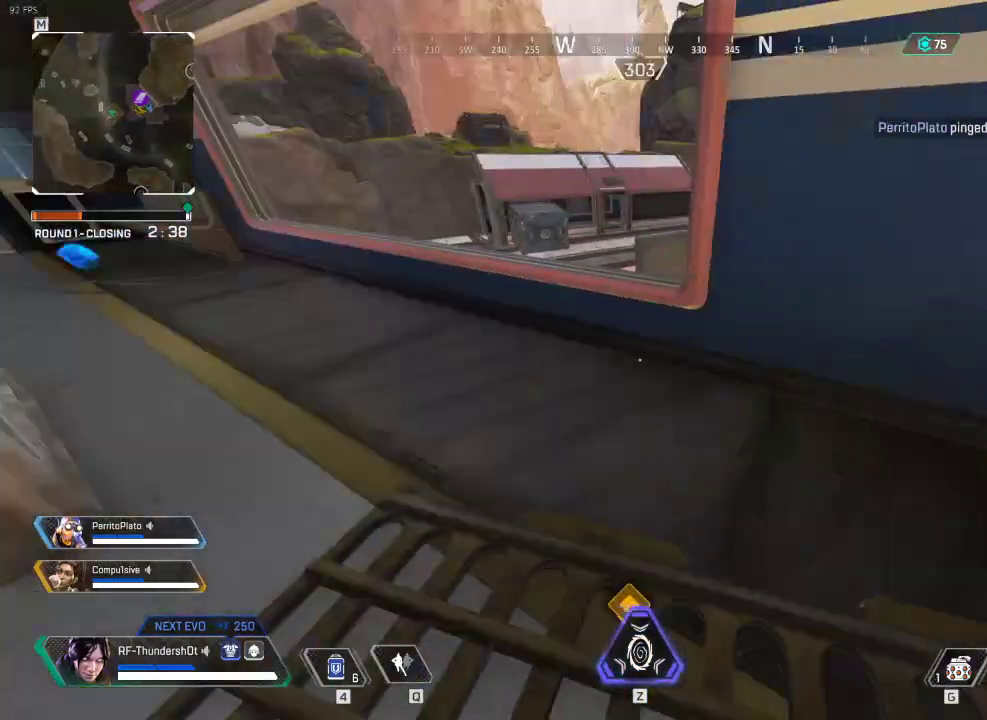
{"keys": [], "events": [[50, "d", "down"], [250, "d", "up"]]}
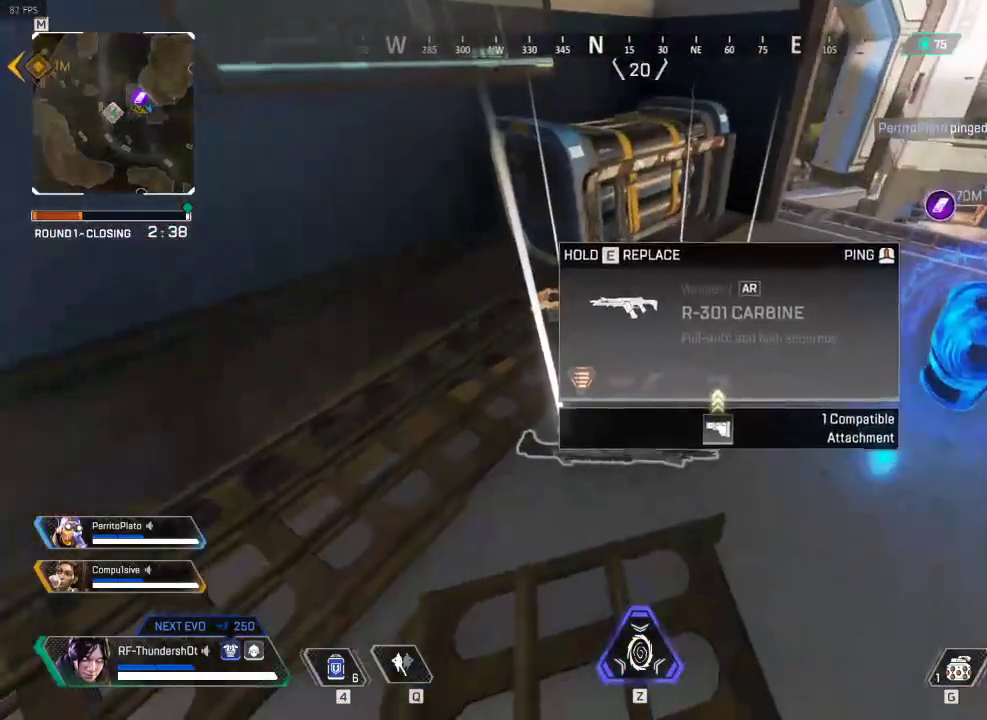
{"keys": ["shift", "w"], "events": [[367, "w", "down"], [417, "shift", "down"]]}
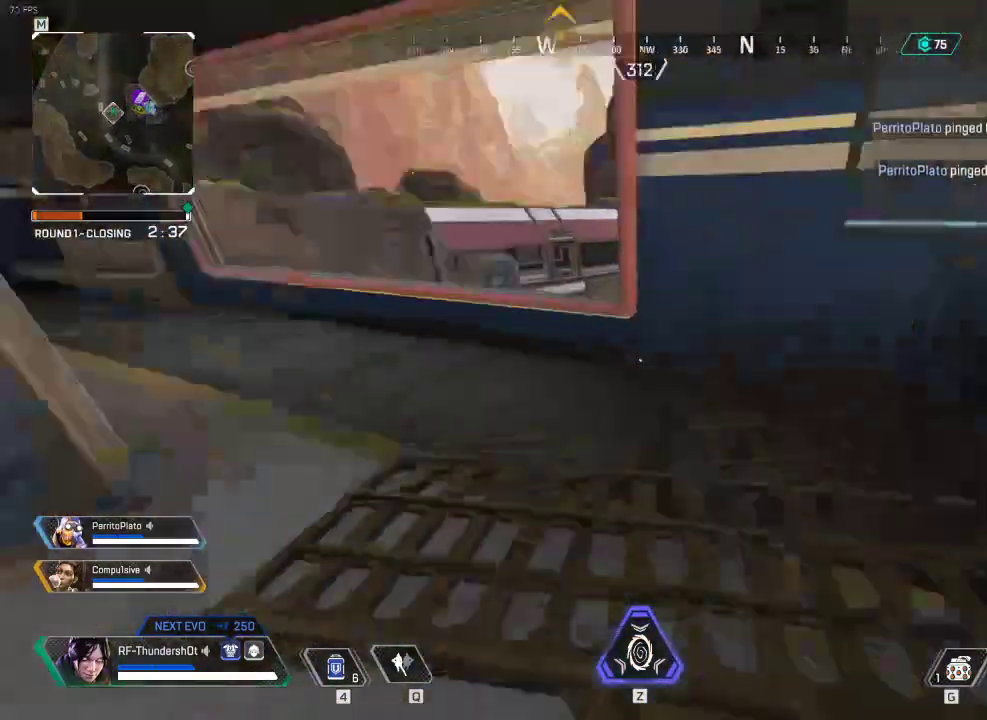
{"keys": ["shift", "w"], "events": []}
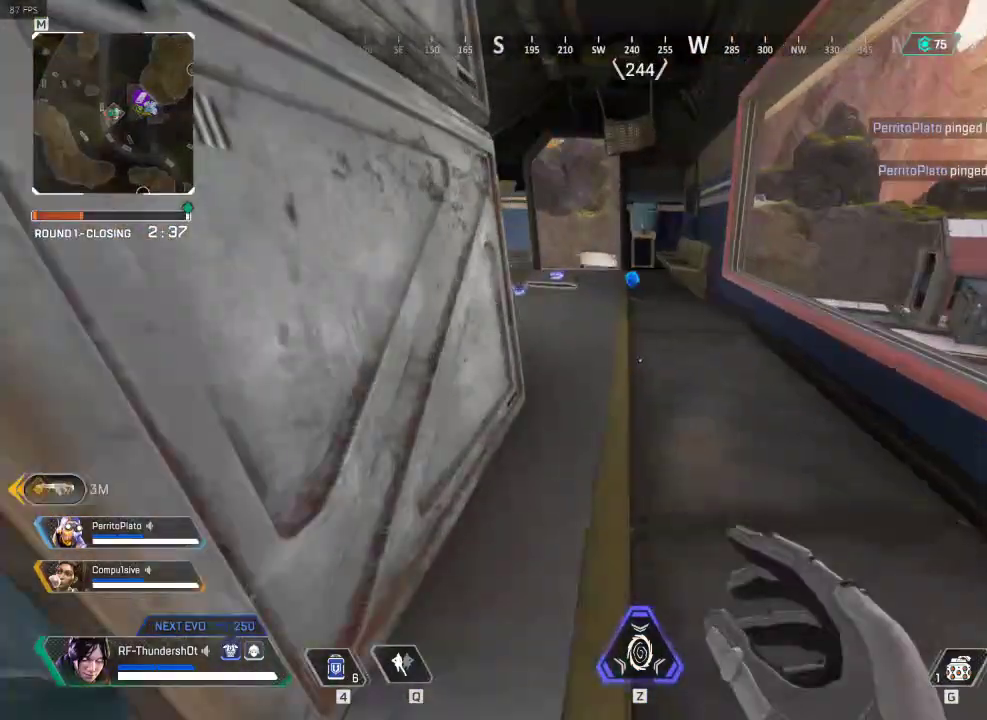
{"keys": ["shift", "w"], "events": []}
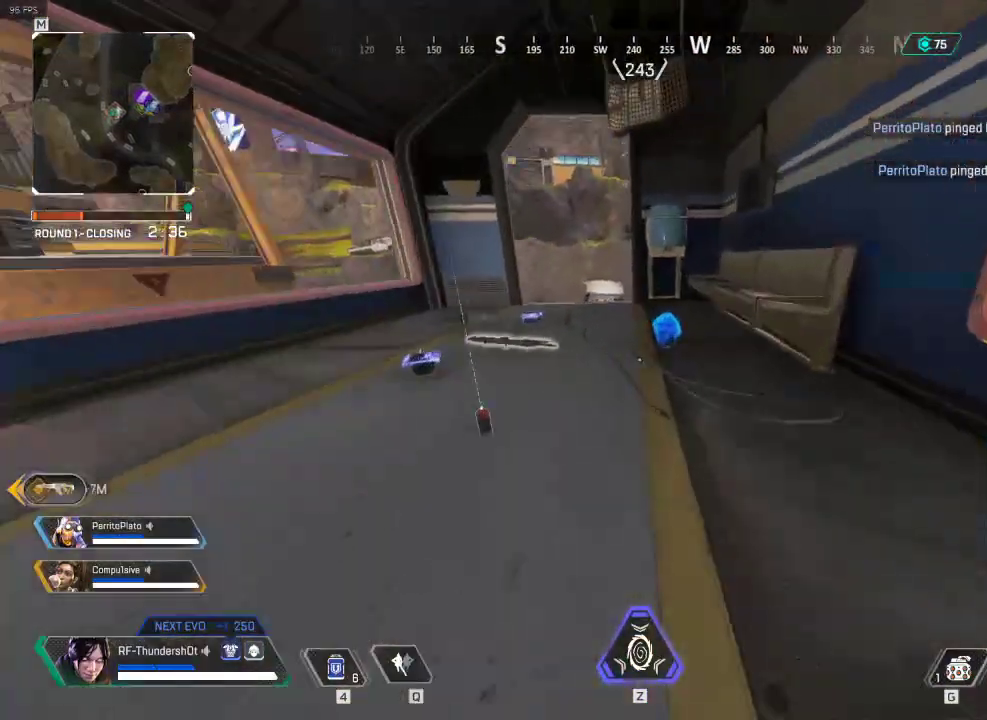
{"keys": ["shift", "w"], "events": [[100, "e", "down"], [317, "e", "up"]]}
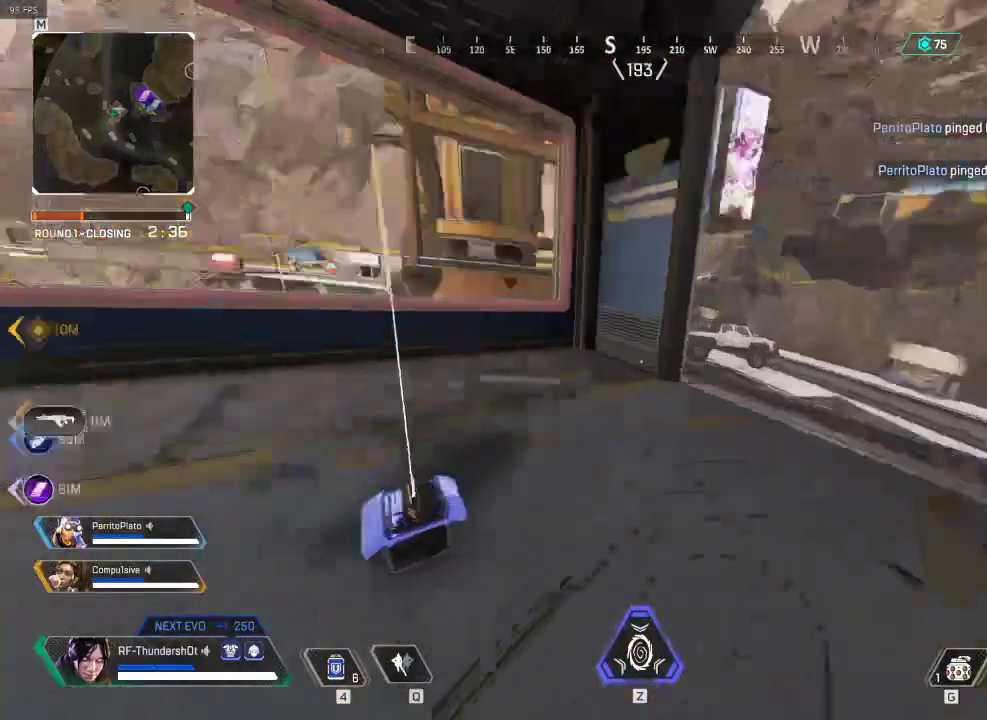
{"keys": ["a", "shift", "w"], "events": [[234, "a", "down"]]}
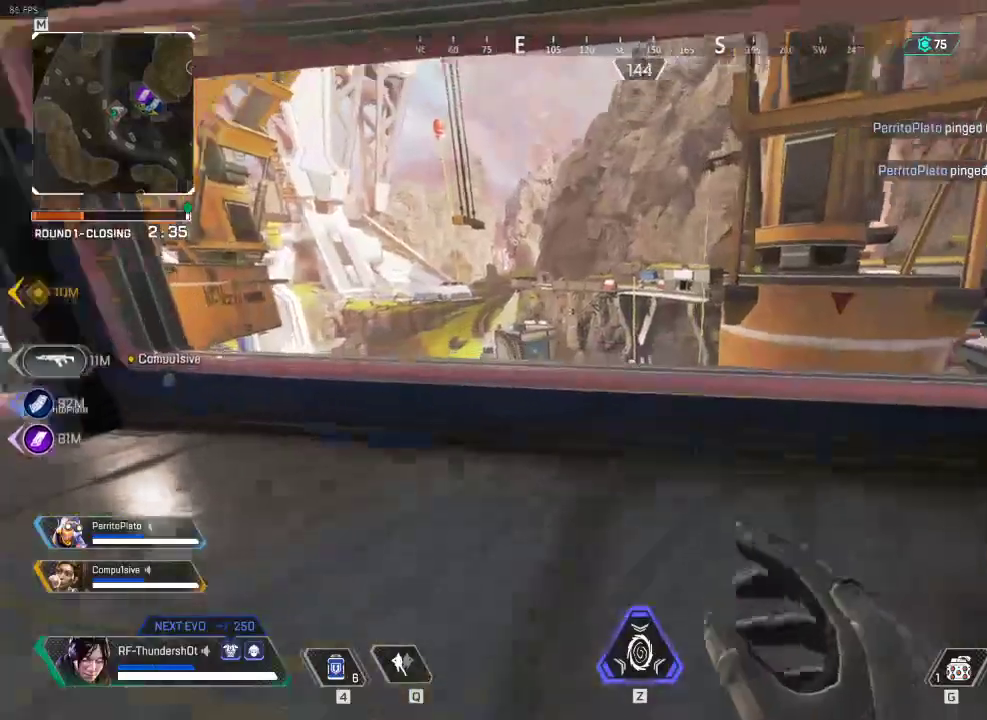
{"keys": ["a"], "events": [[150, "w", "up"], [183, "shift", "up"], [317, "a", "up"], [384, "a", "down"]]}
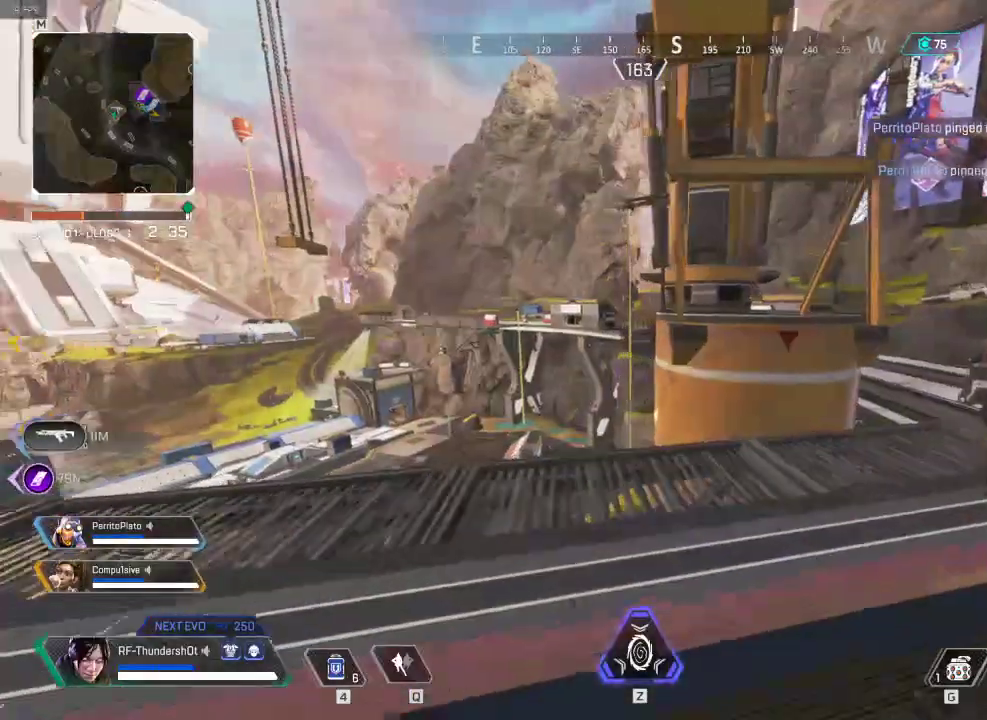
{"keys": ["d"], "events": [[100, "2", "down"], [167, "a", "up"], [217, "2", "up"], [284, "d", "down"]]}
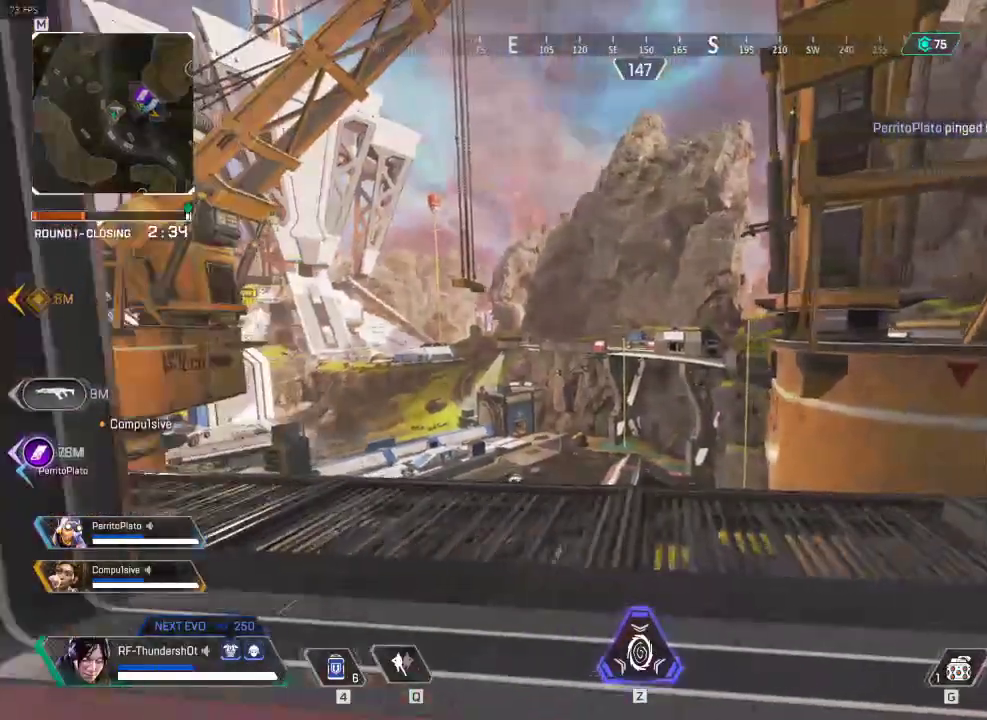
{"keys": ["d"], "events": []}
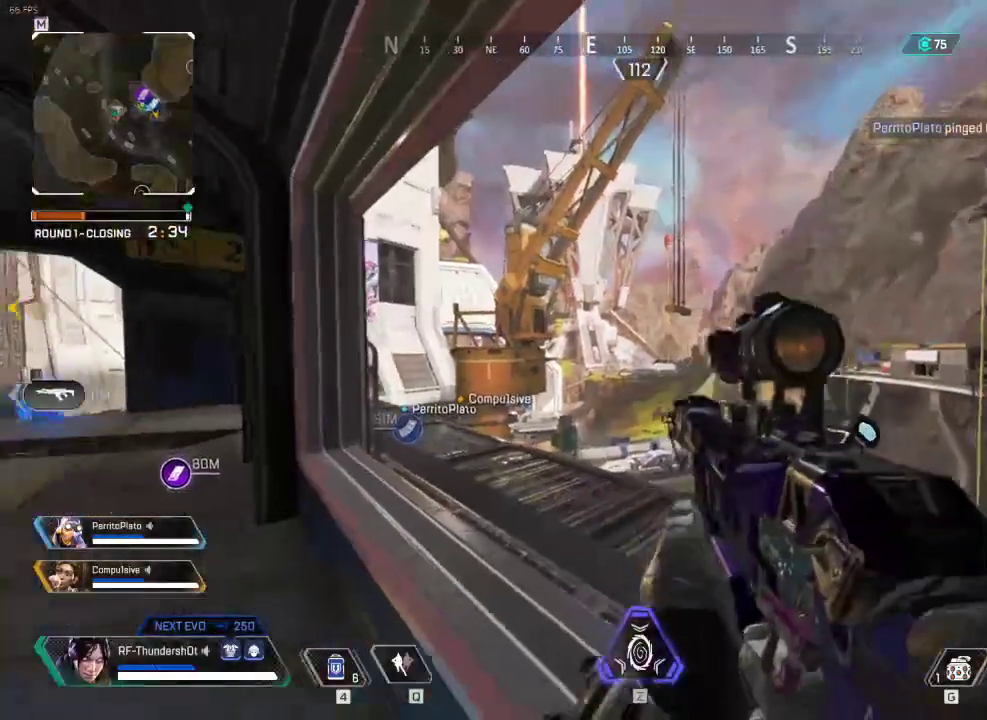
{"keys": ["d", "s"], "events": [[167, "s", "down"]]}
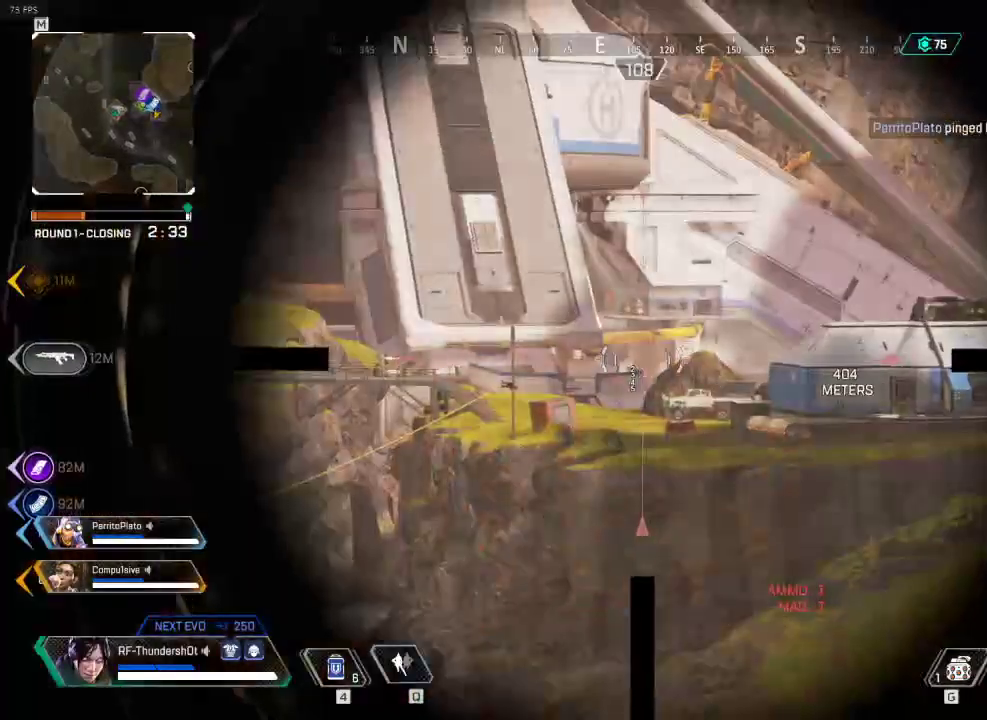
{"keys": ["d", "s"], "events": []}
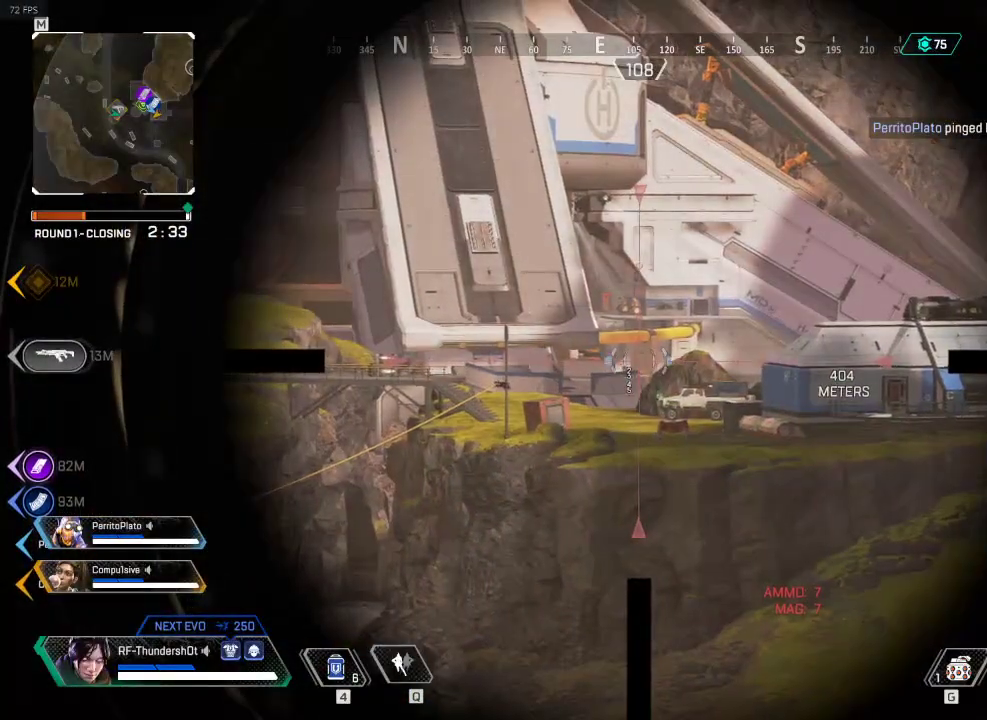
{"keys": ["s"], "events": [[84, "d", "up"]]}
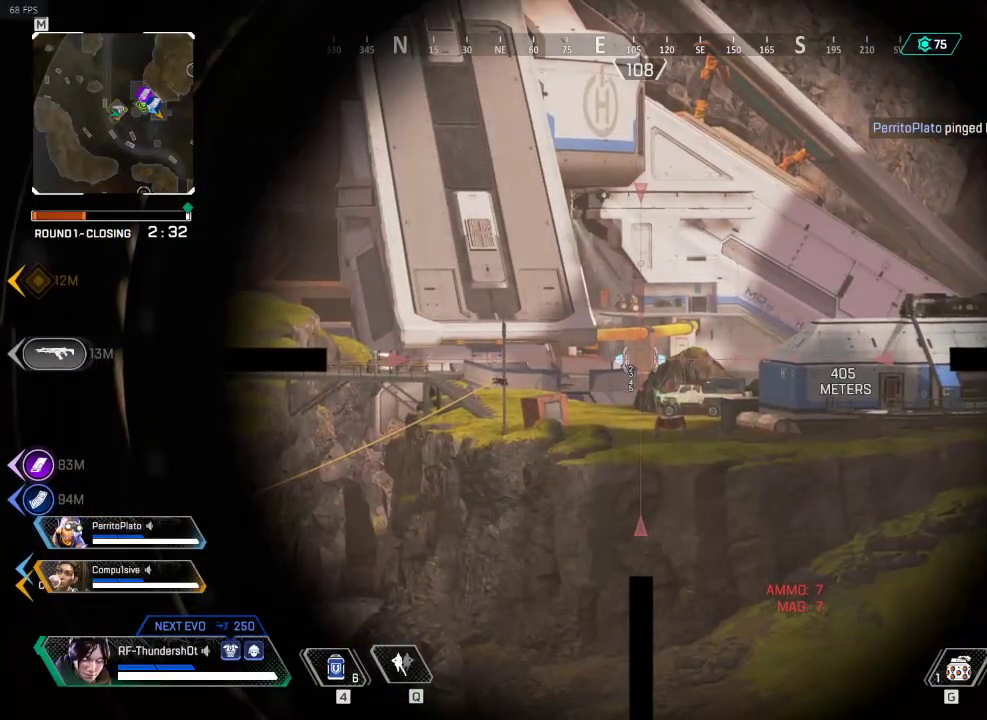
{"keys": ["d"], "events": [[134, "s", "up"], [284, "d", "down"]]}
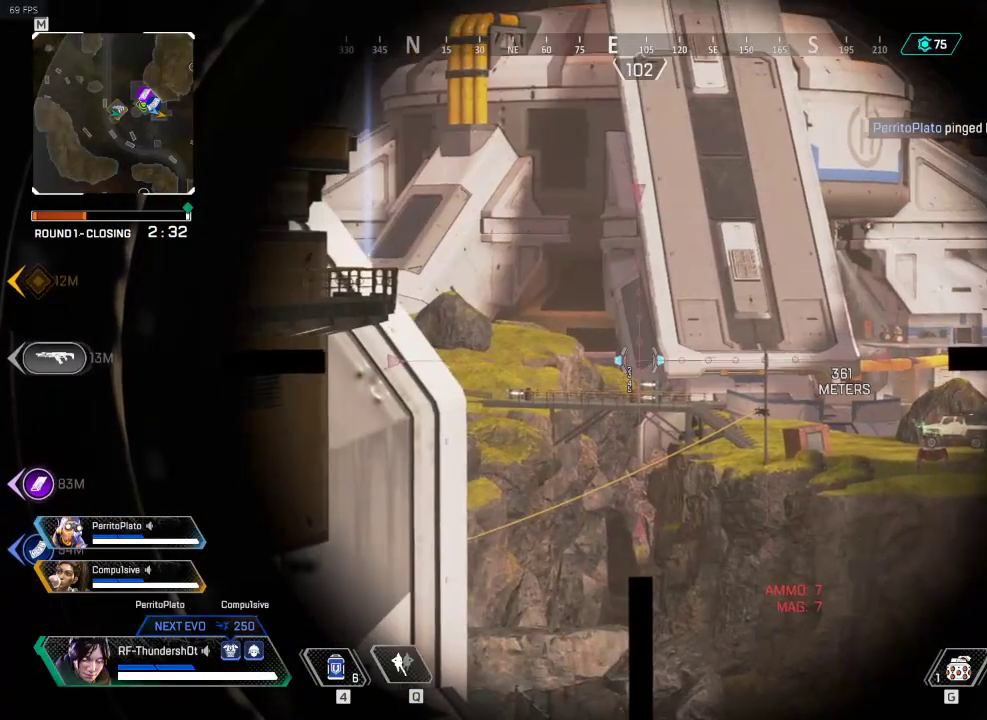
{"keys": [], "events": [[450, "d", "up"]]}